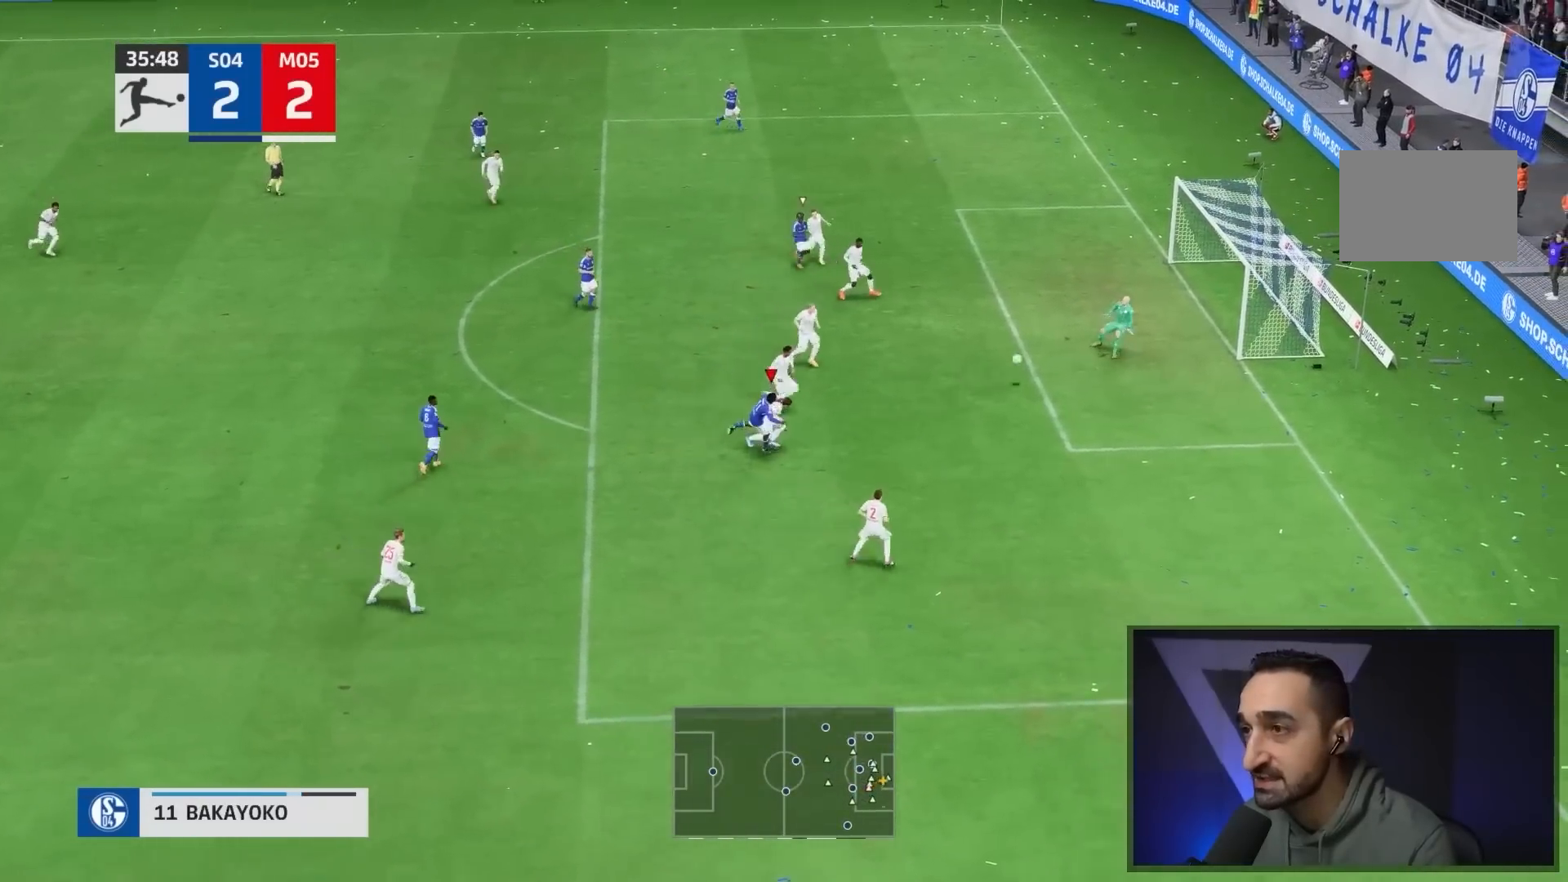
Gameplay with a controller (PlayStation layout); each line is a JSON object with the inputs held at the frame after it. "events" lists button and stick changes between this image and that frame as [ms after this image, input, new state], when the widget could be followed in between. Not read: L3 R2 R3.
{"buttons": [], "left_stick": "right", "right_stick": "center", "events": []}
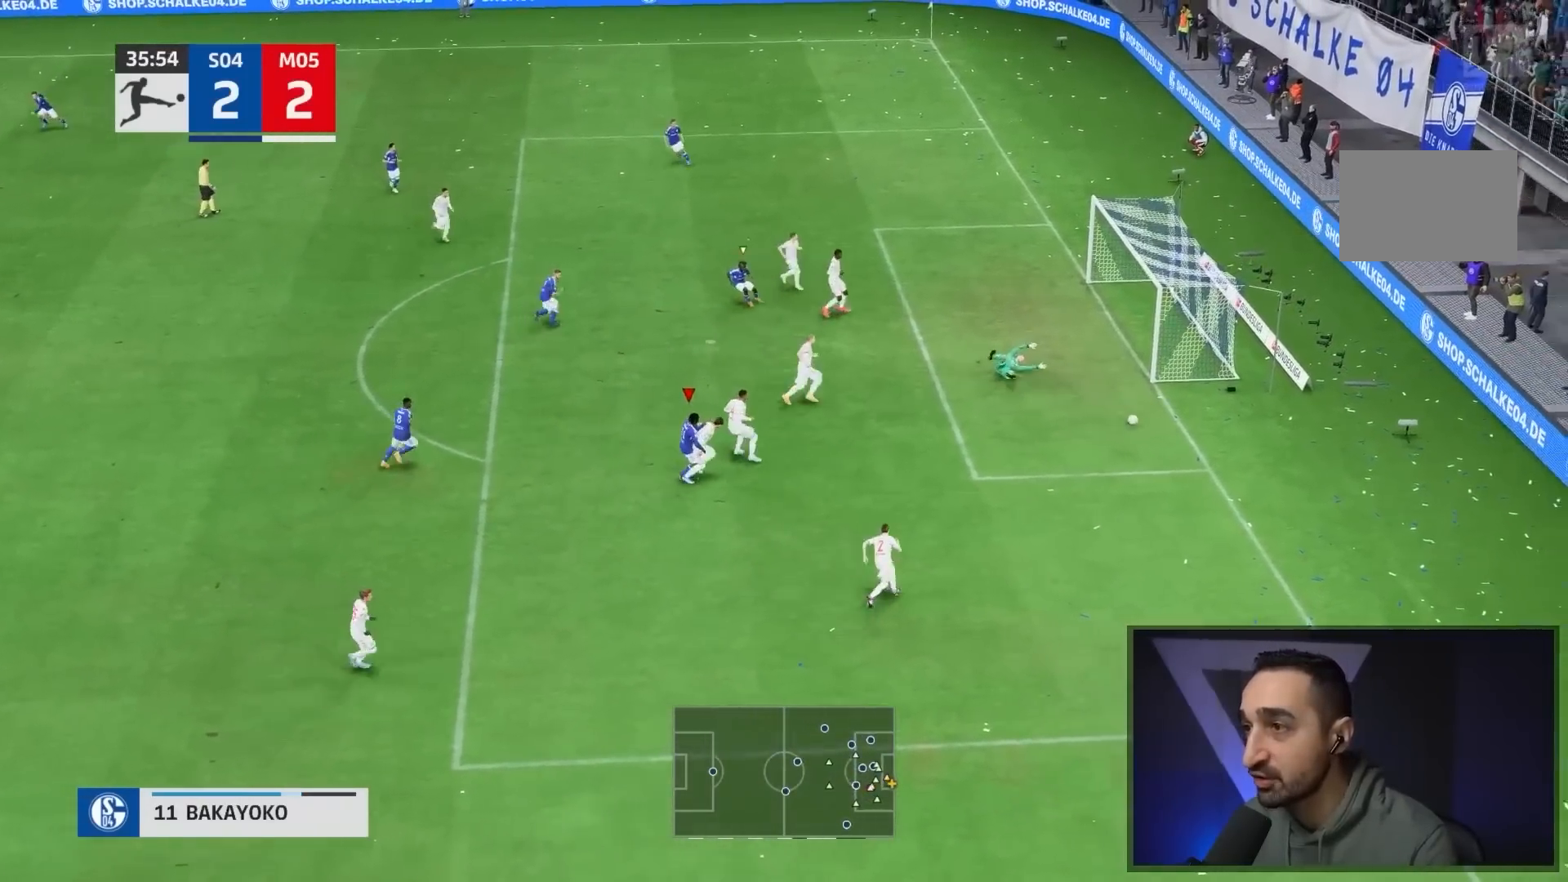
{"buttons": [], "left_stick": "down-right", "right_stick": "center", "events": [[250, "left_stick", "down-right"]]}
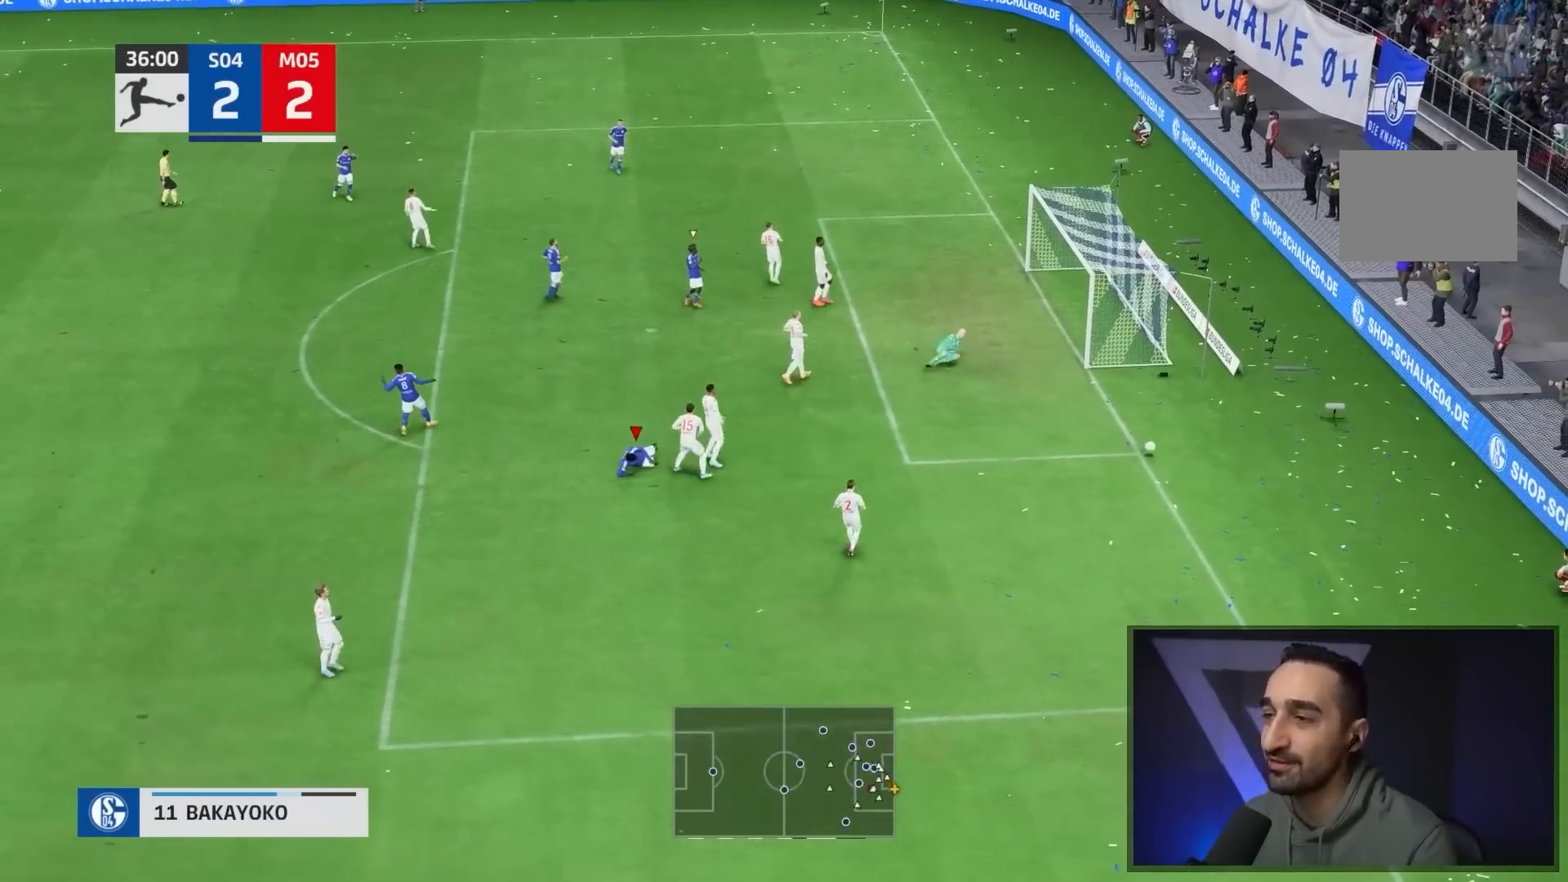
{"buttons": [], "left_stick": "center", "right_stick": "center", "events": [[83, "left_stick", "center"]]}
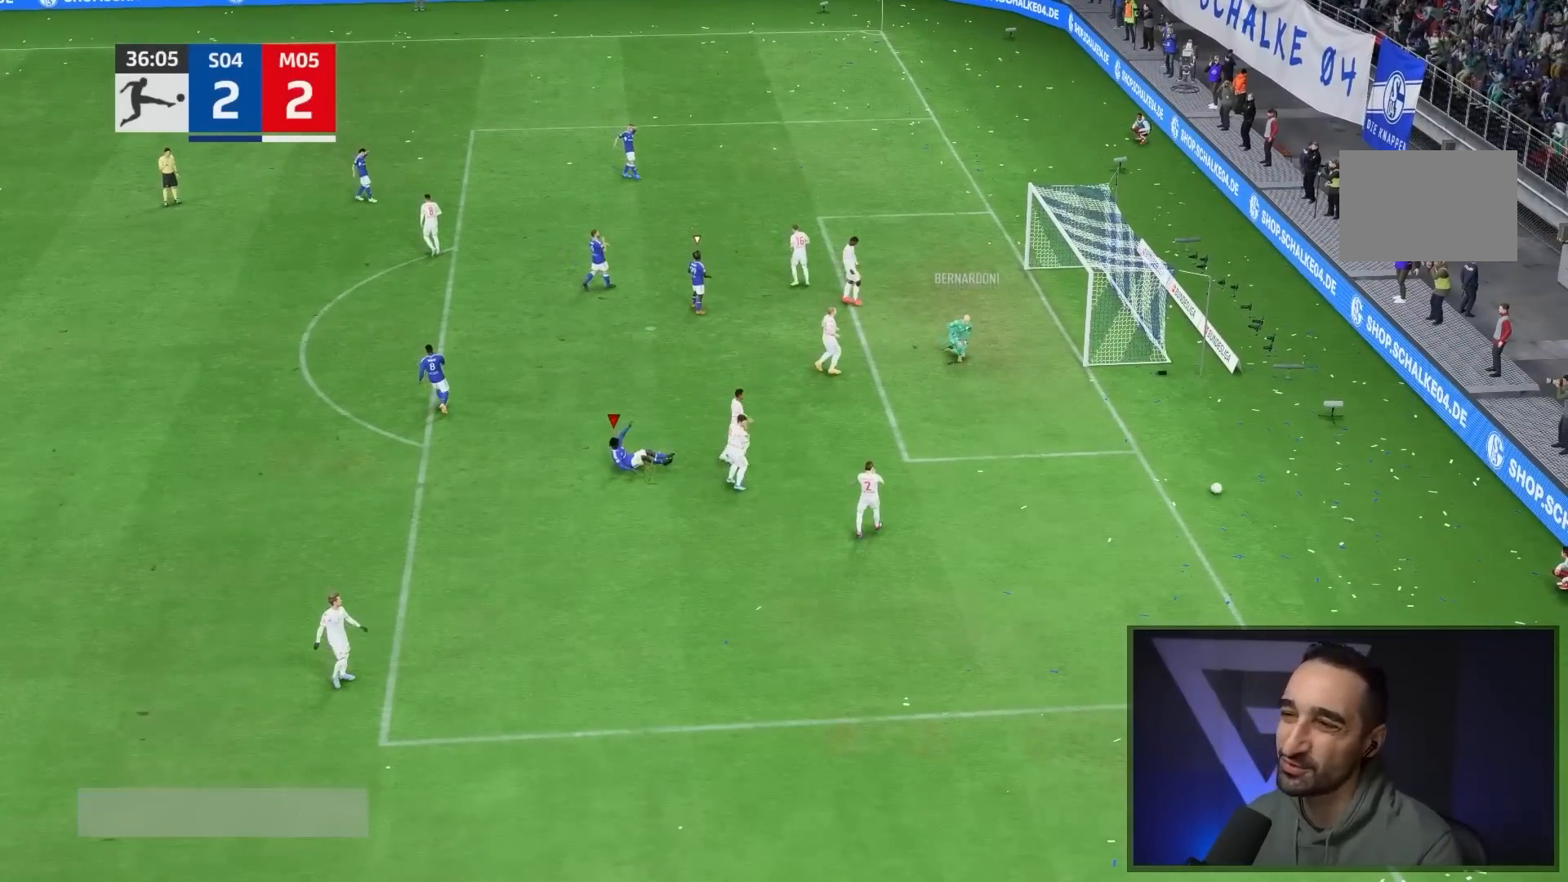
{"buttons": ["CROSS", "R1"], "left_stick": "center", "right_stick": "center", "events": [[250, "CROSS", "down"], [283, "R1", "down"], [317, "L1", "down"], [483, "L1", "up"]]}
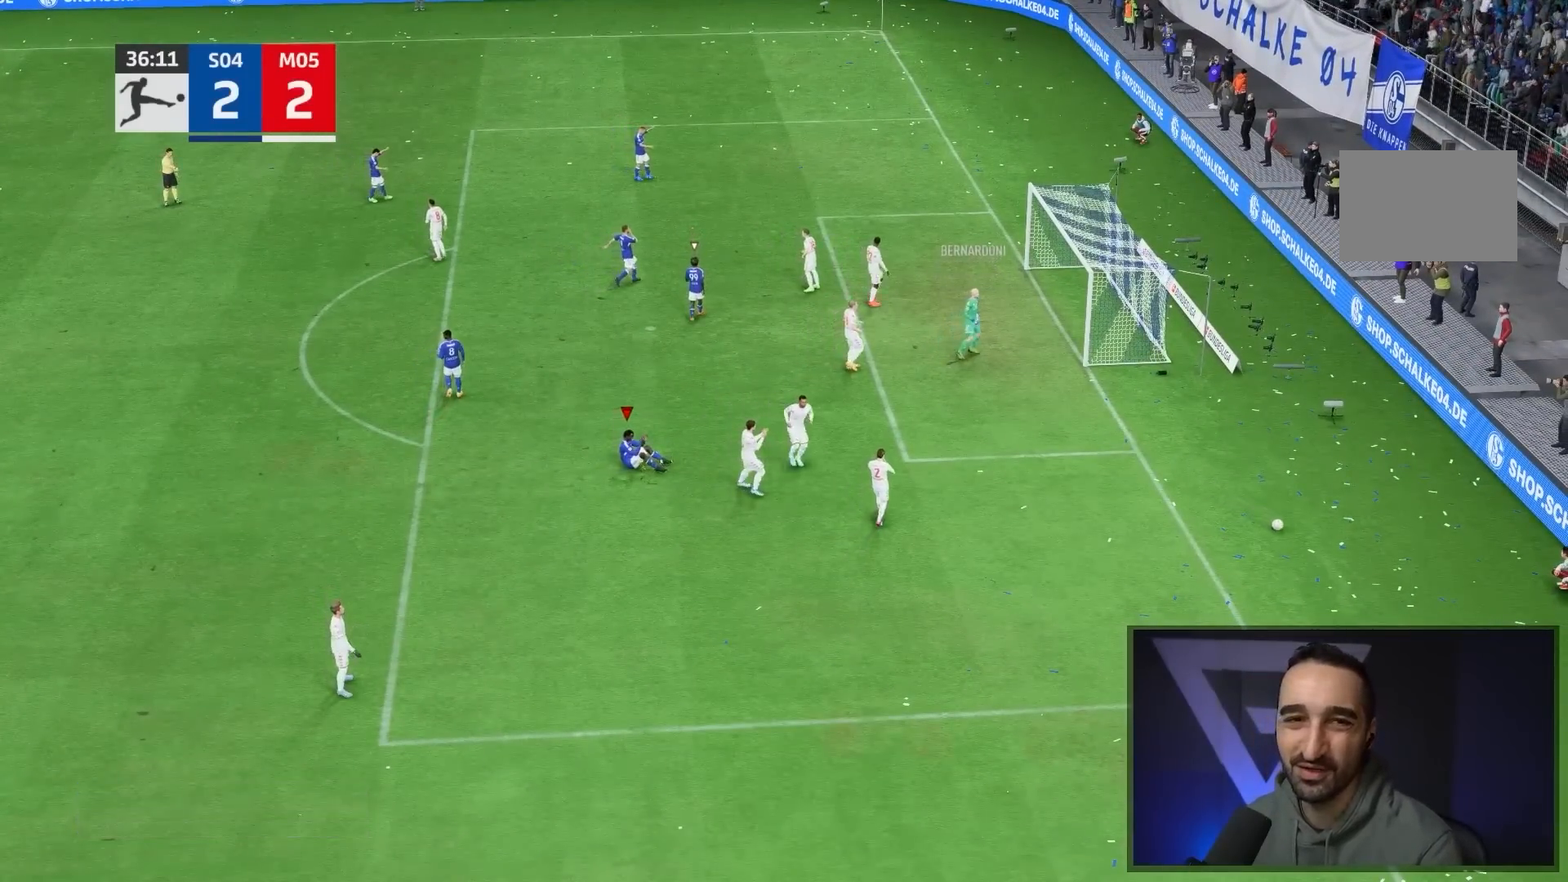
{"buttons": [], "left_stick": "center", "right_stick": "center", "events": [[17, "CROSS", "up"], [17, "R1", "up"], [300, "CROSS", "down"], [333, "L1", "down"], [333, "R1", "down"], [433, "R1", "up"], [467, "CROSS", "up"], [467, "L1", "up"]]}
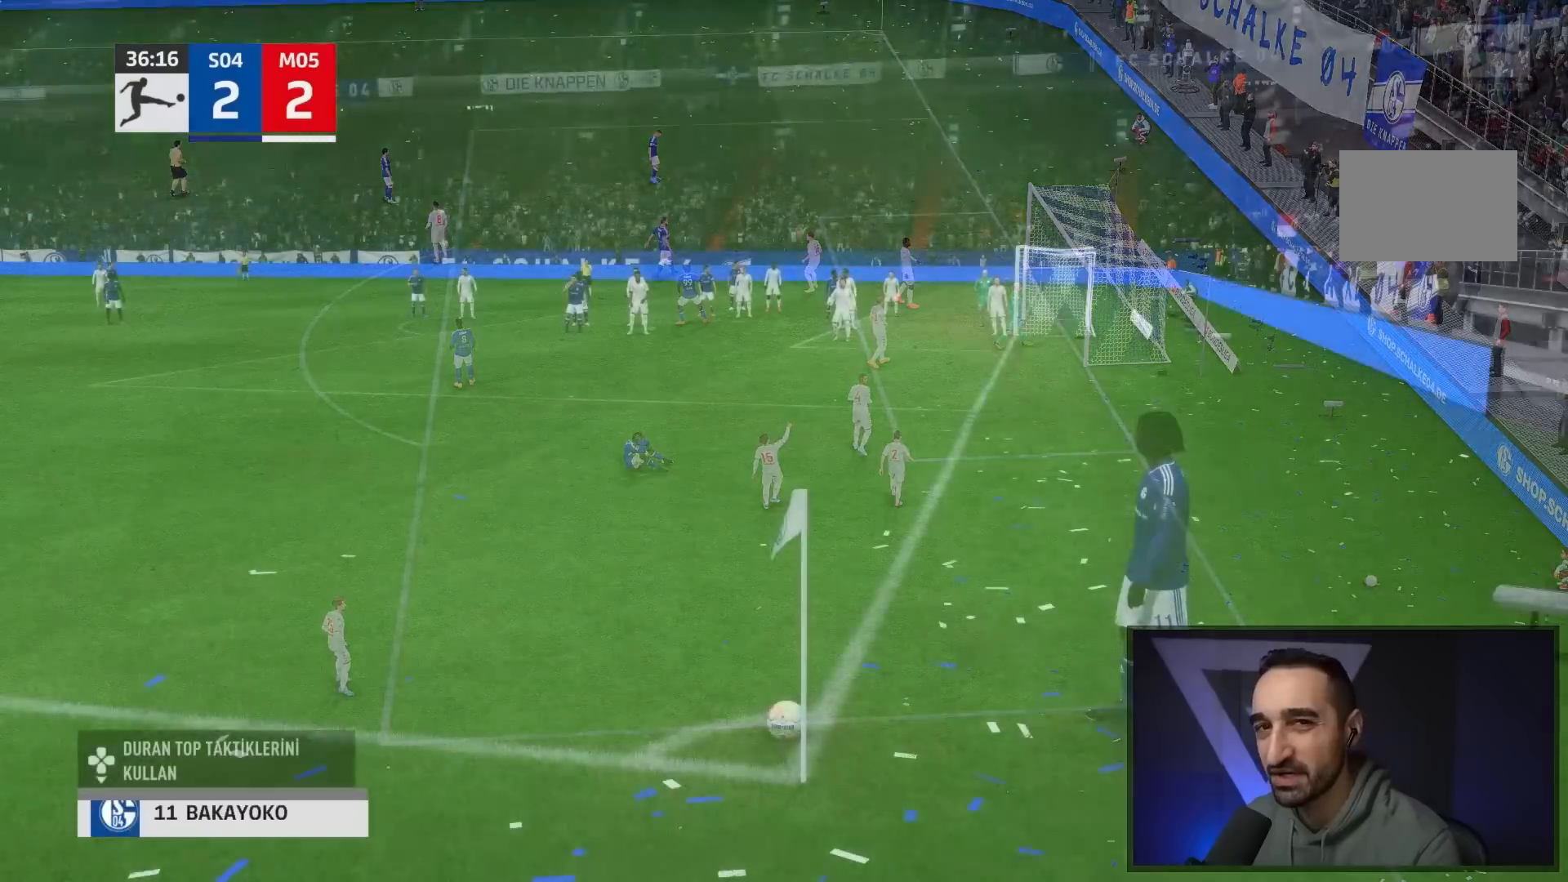
{"buttons": [], "left_stick": "down-left", "right_stick": "center", "events": [[467, "left_stick", "down-left"]]}
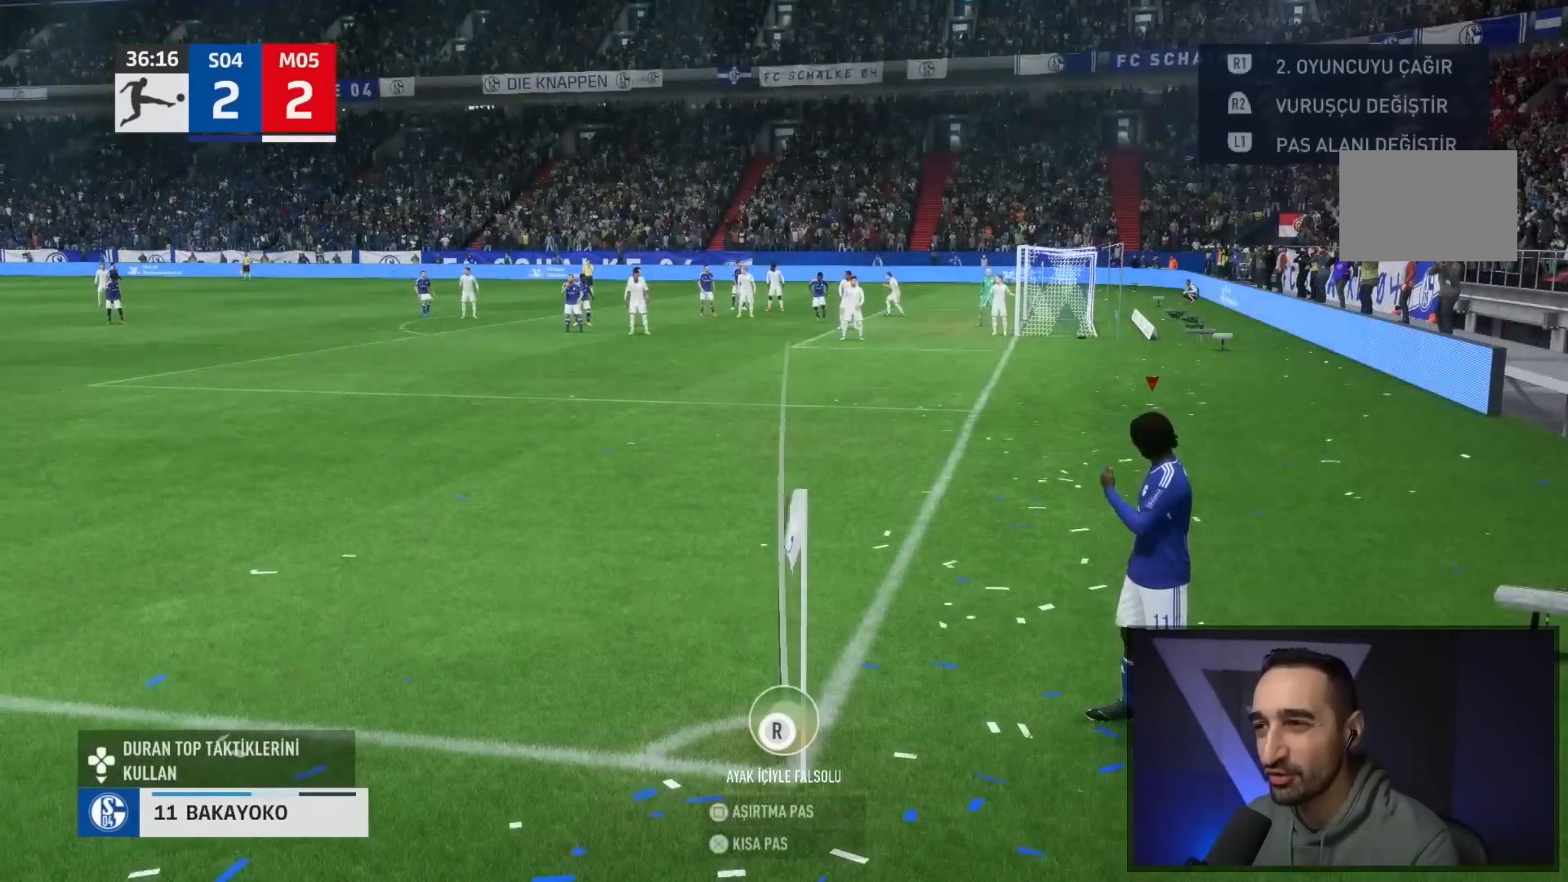
{"buttons": ["SQUARE"], "left_stick": "center", "right_stick": "center", "events": [[167, "left_stick", "center"], [300, "SQUARE", "down"]]}
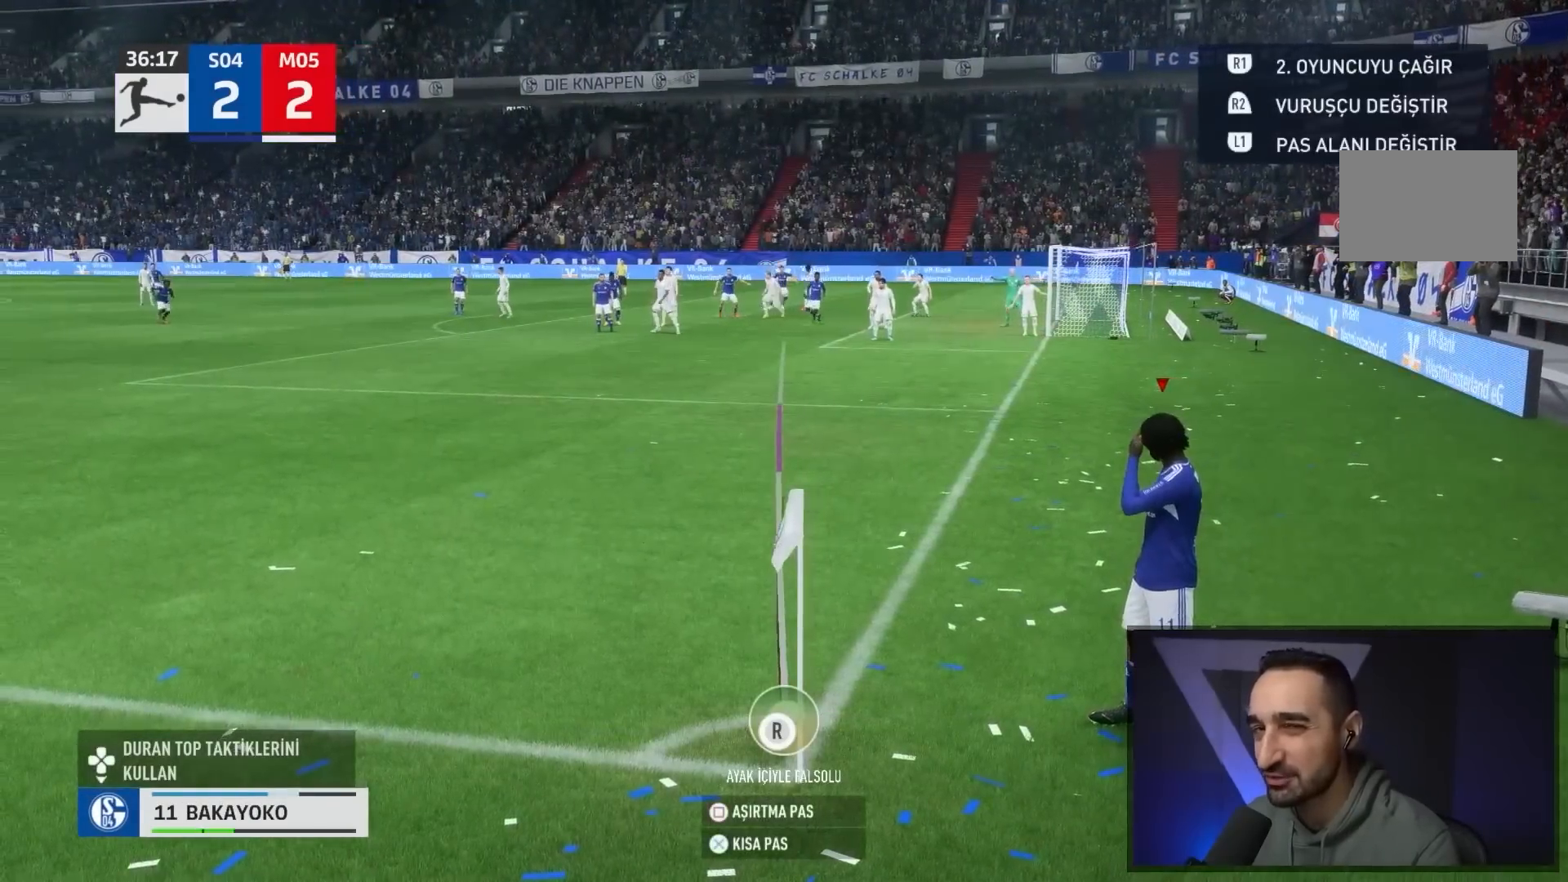
{"buttons": [], "left_stick": "center", "right_stick": "center"}
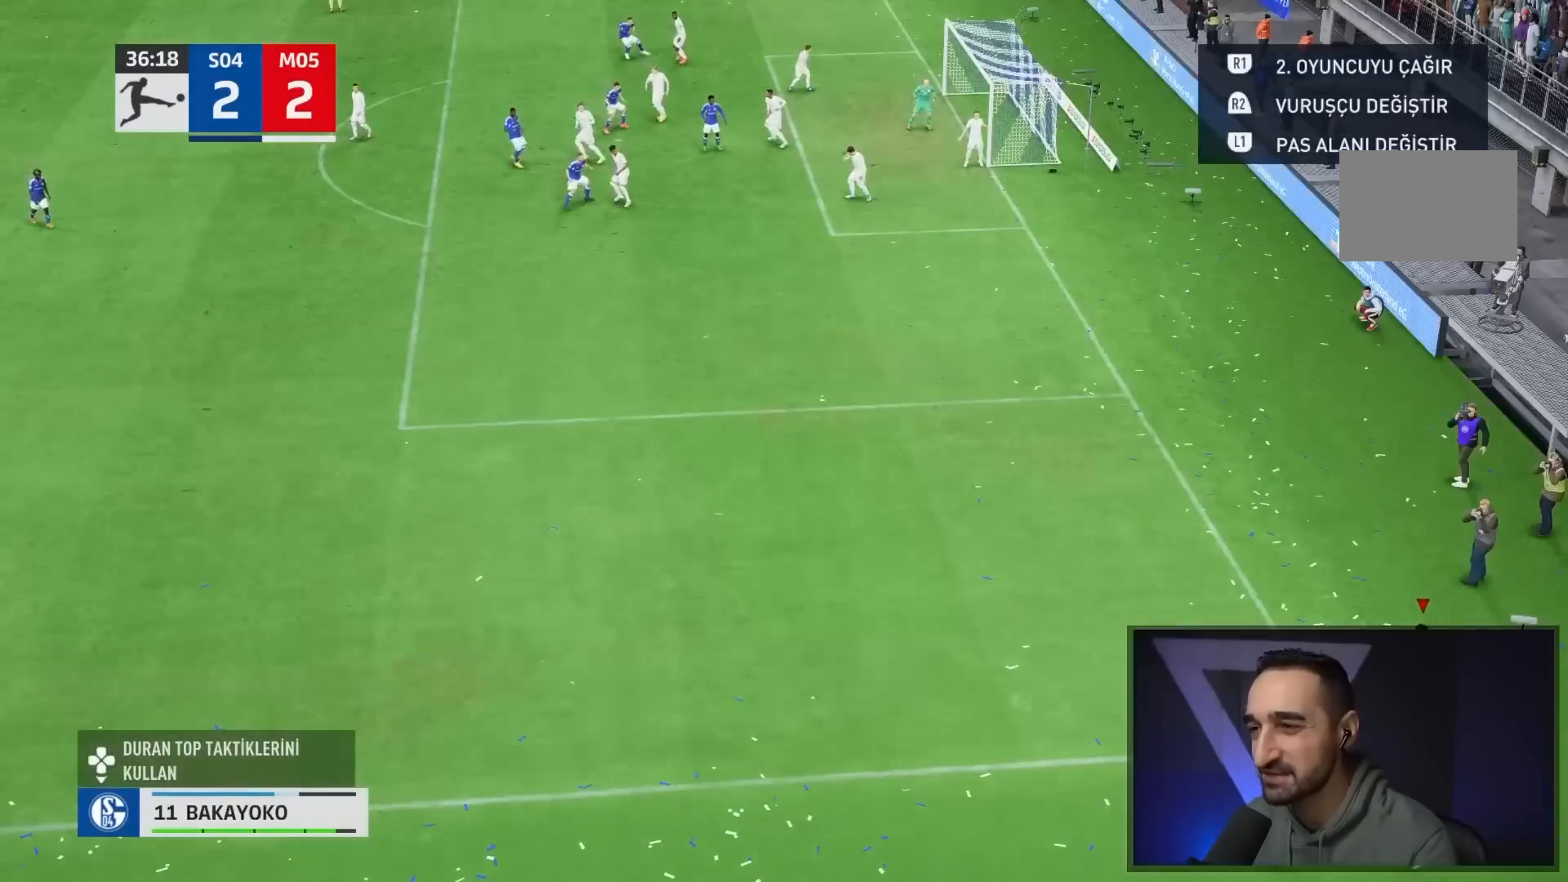
{"buttons": [], "left_stick": "center", "right_stick": "center", "events": []}
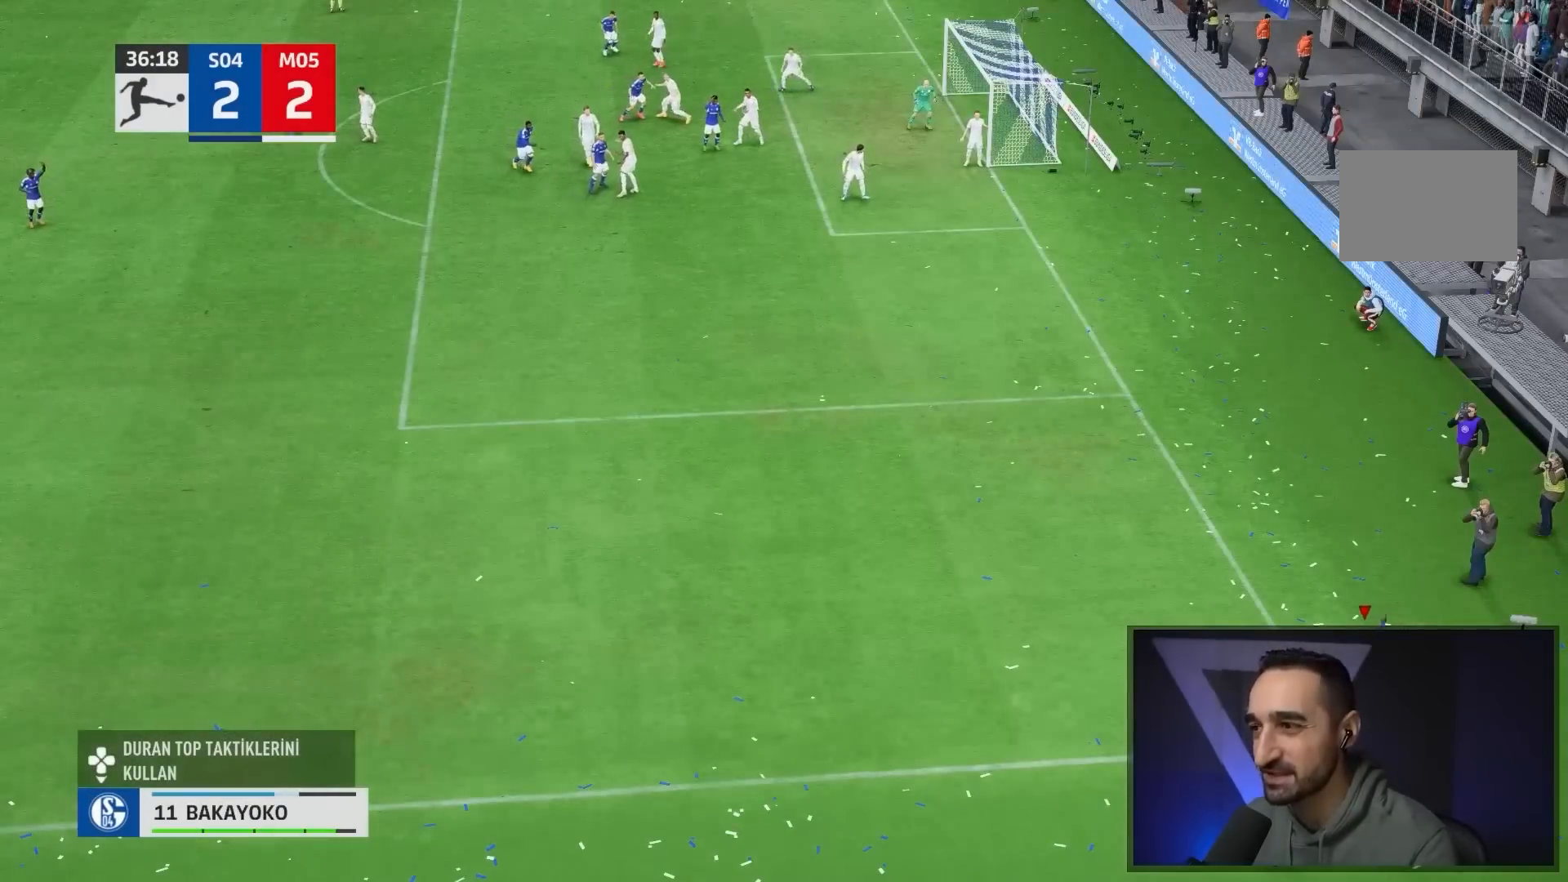
{"buttons": [], "left_stick": "center", "right_stick": "center", "events": []}
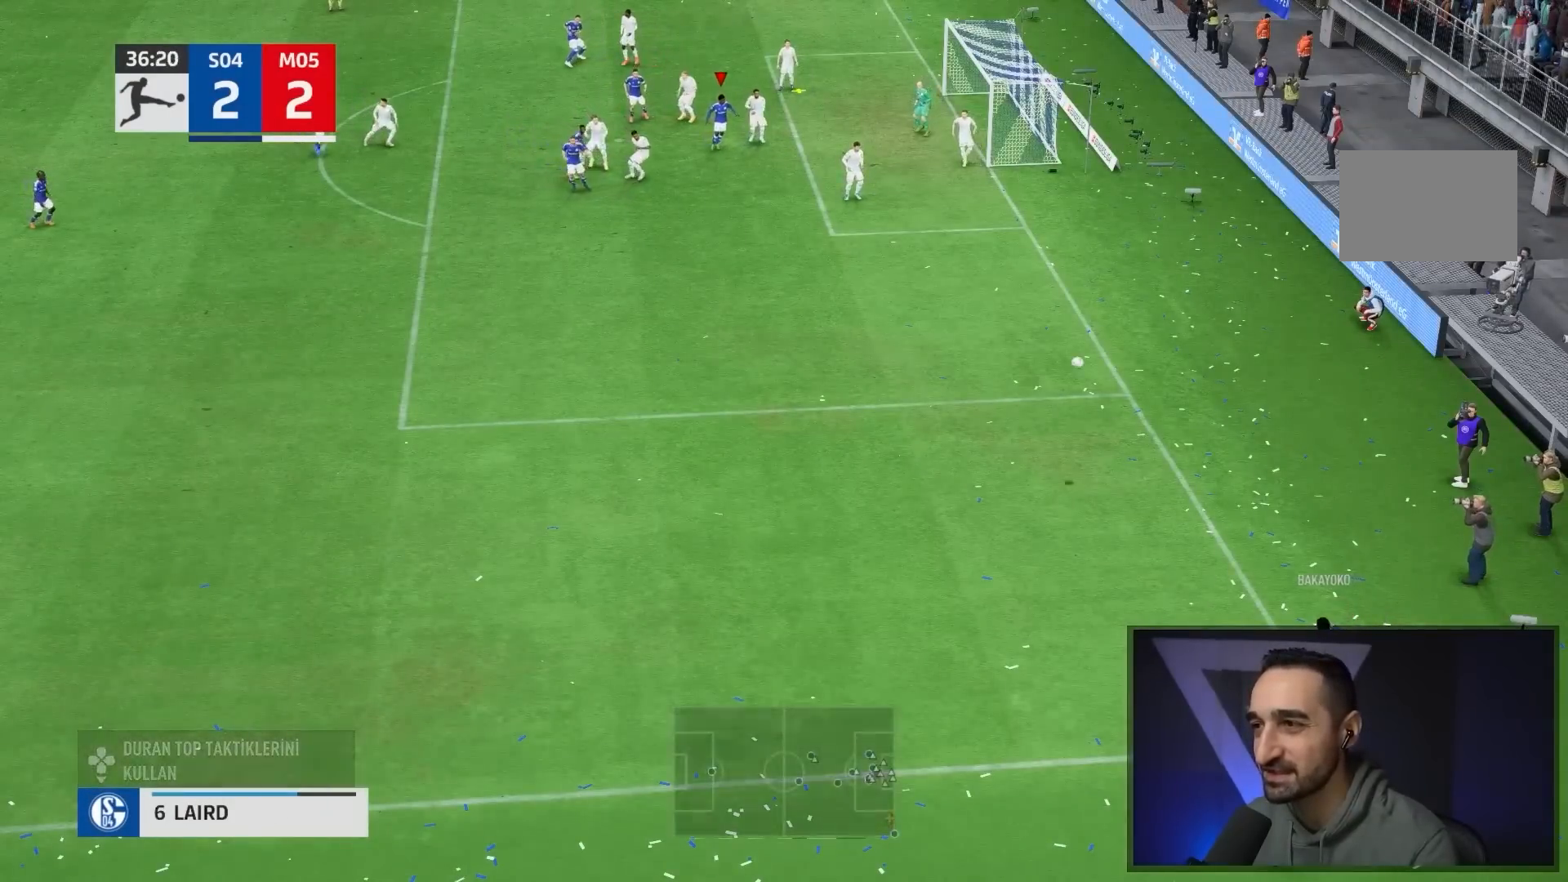
{"buttons": ["CIRCLE"], "left_stick": "down-right", "right_stick": "center", "events": [[33, "left_stick", "down-right"], [300, "CIRCLE", "down"]]}
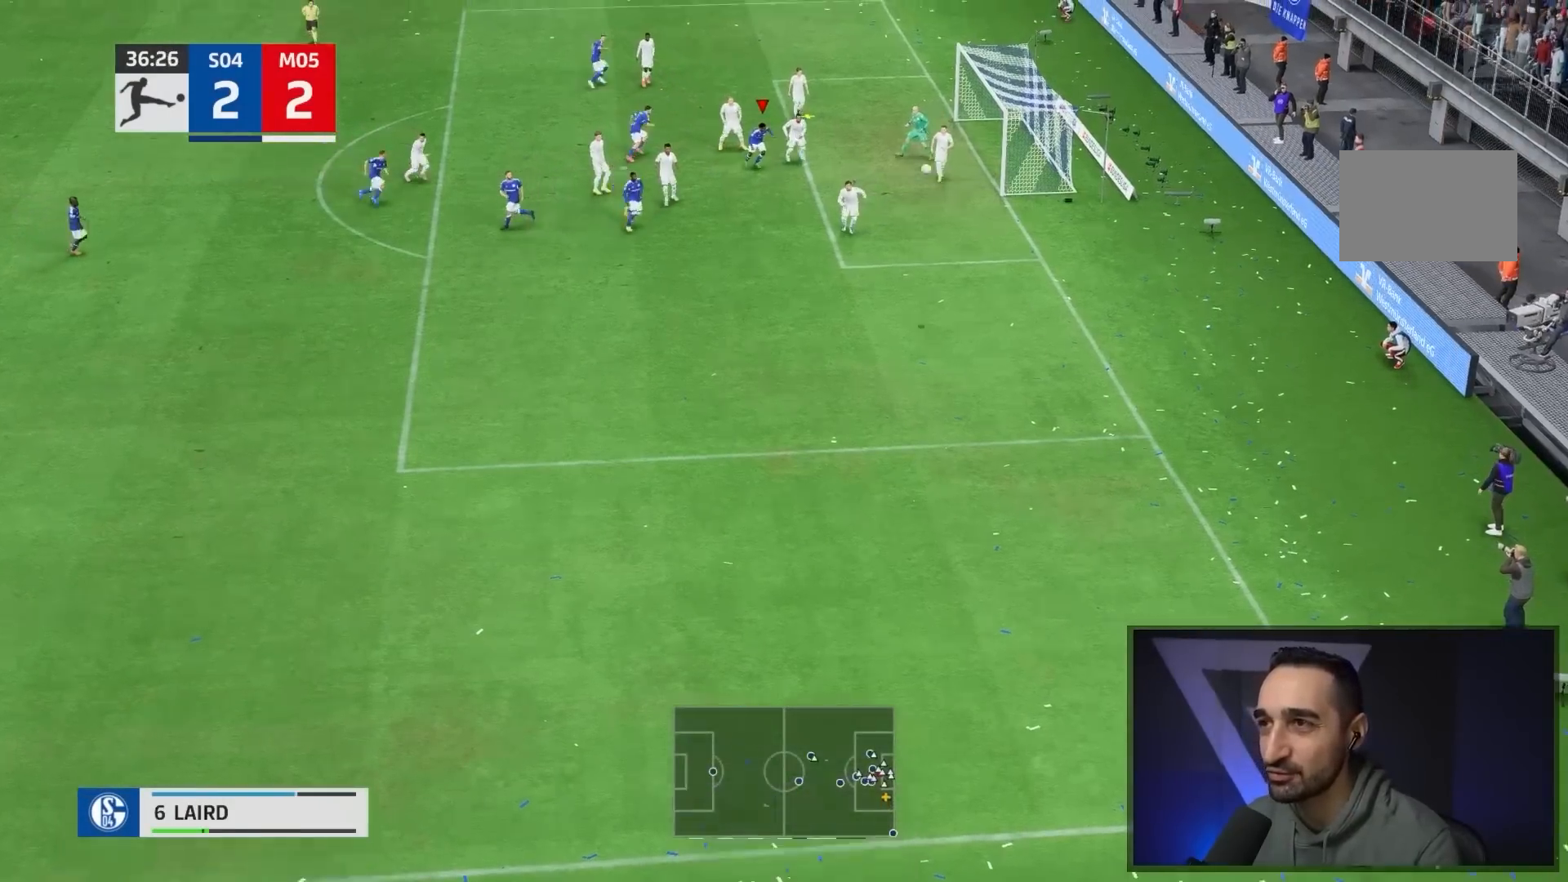
{"buttons": [], "left_stick": "down-right", "right_stick": "center", "events": [[33, "CIRCLE", "up"]]}
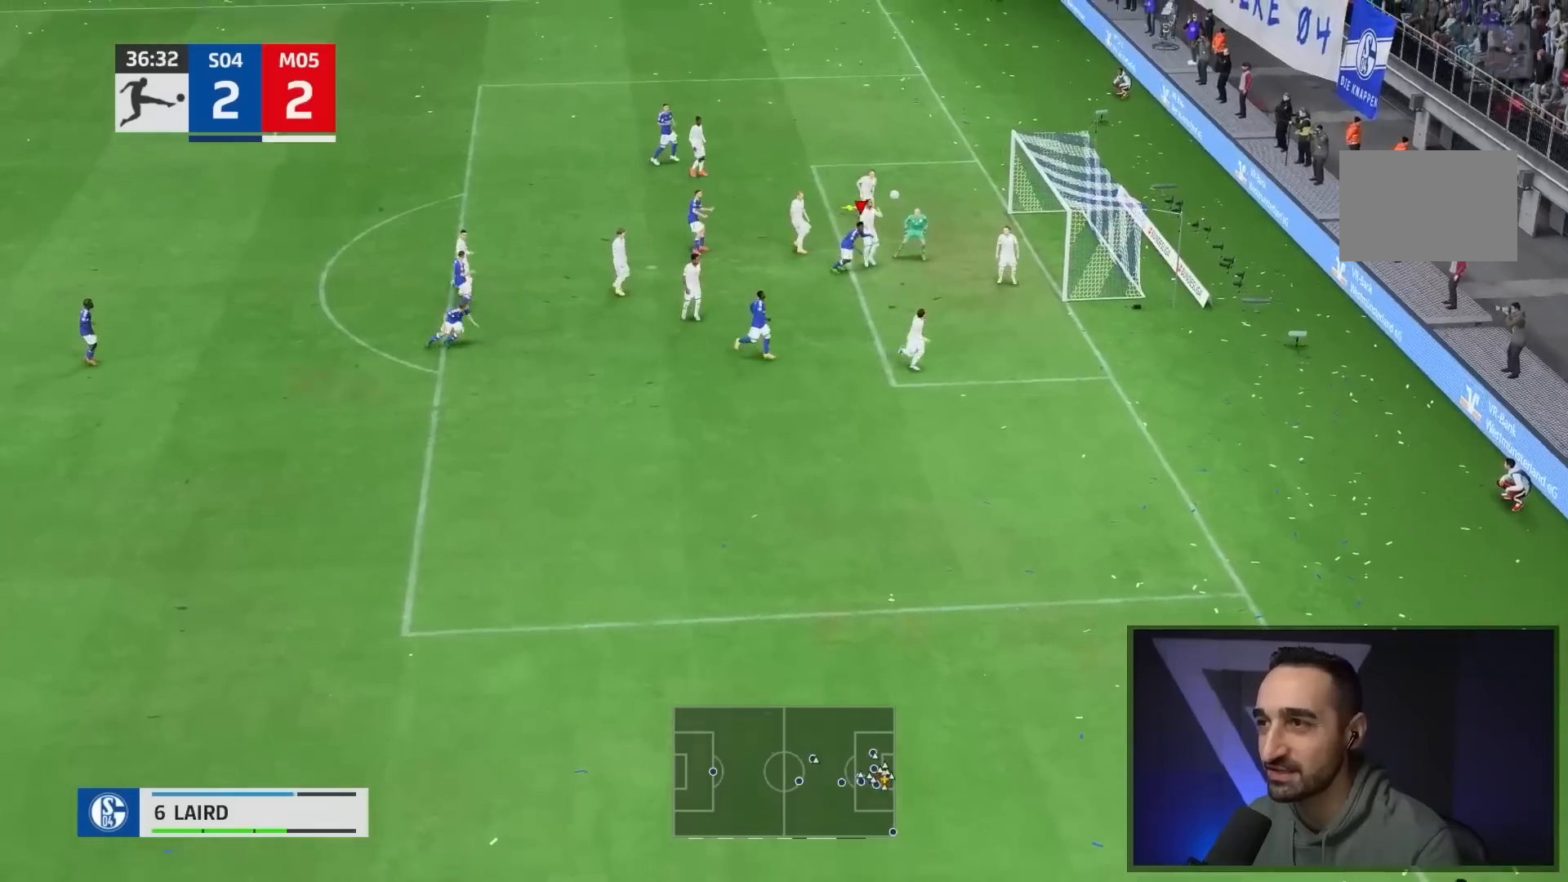
{"buttons": [], "left_stick": "down-right", "right_stick": "center", "events": []}
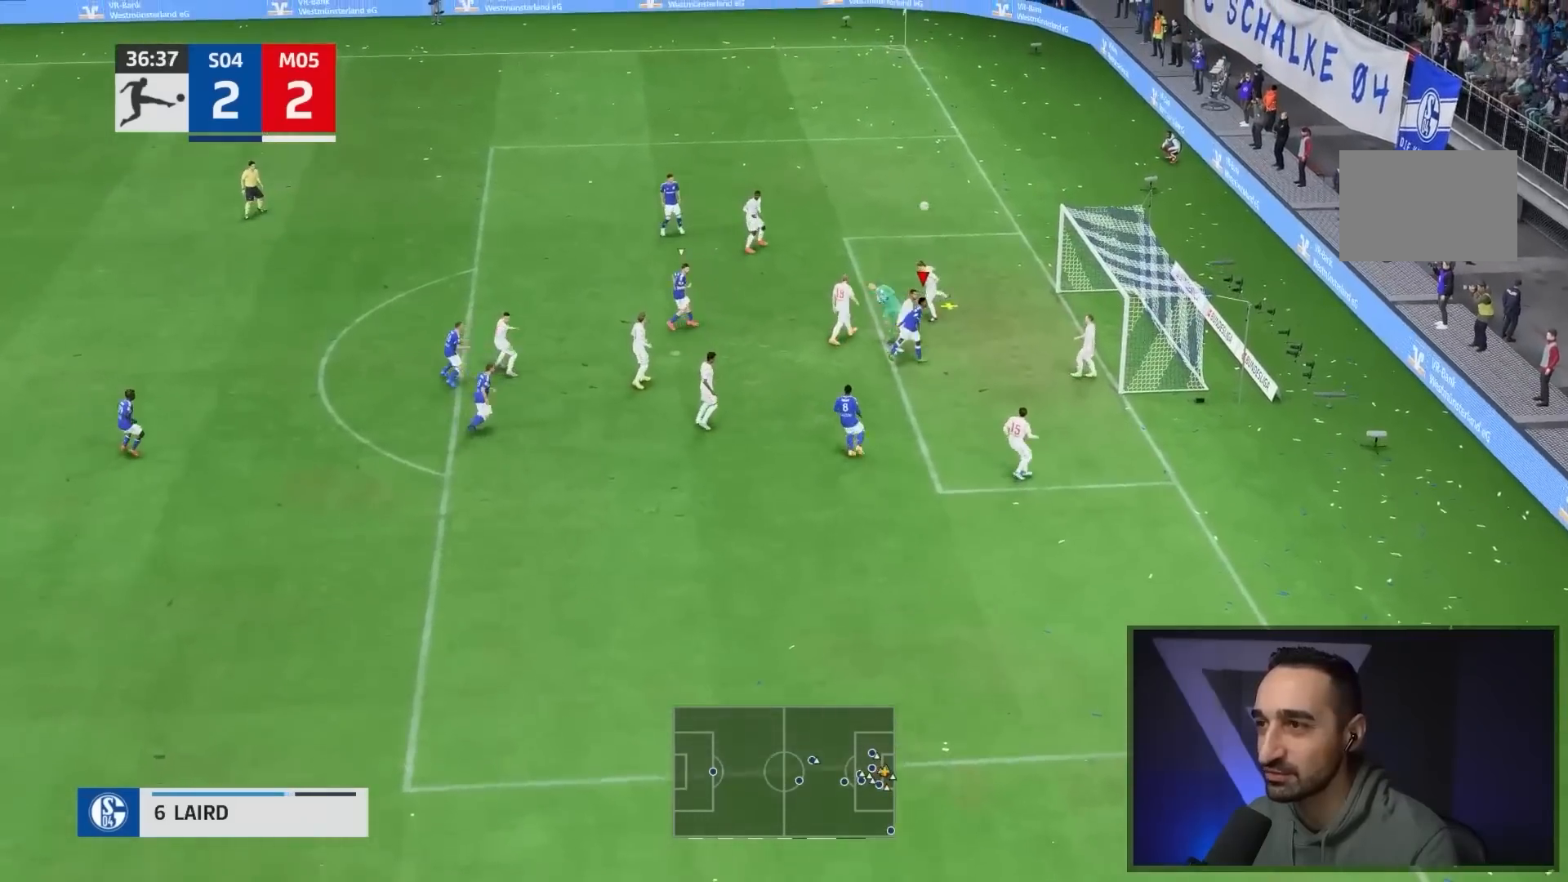
{"buttons": ["CIRCLE"], "left_stick": "right", "right_stick": "center", "events": [[367, "CIRCLE", "down"], [400, "left_stick", "right"]]}
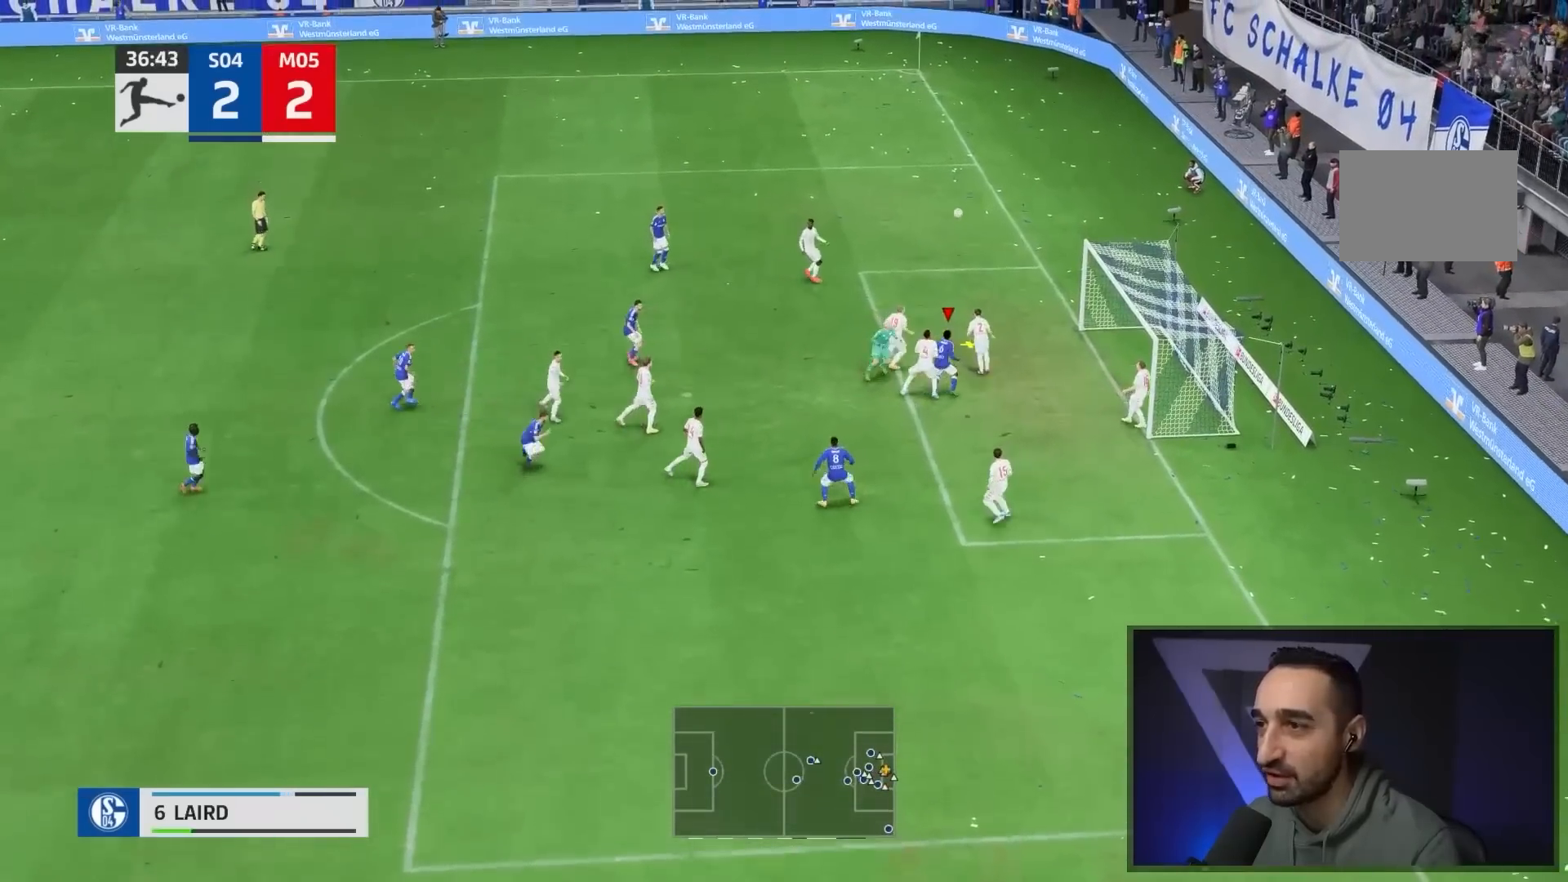
{"buttons": [], "left_stick": "right", "right_stick": "center", "events": [[67, "CIRCLE", "up"]]}
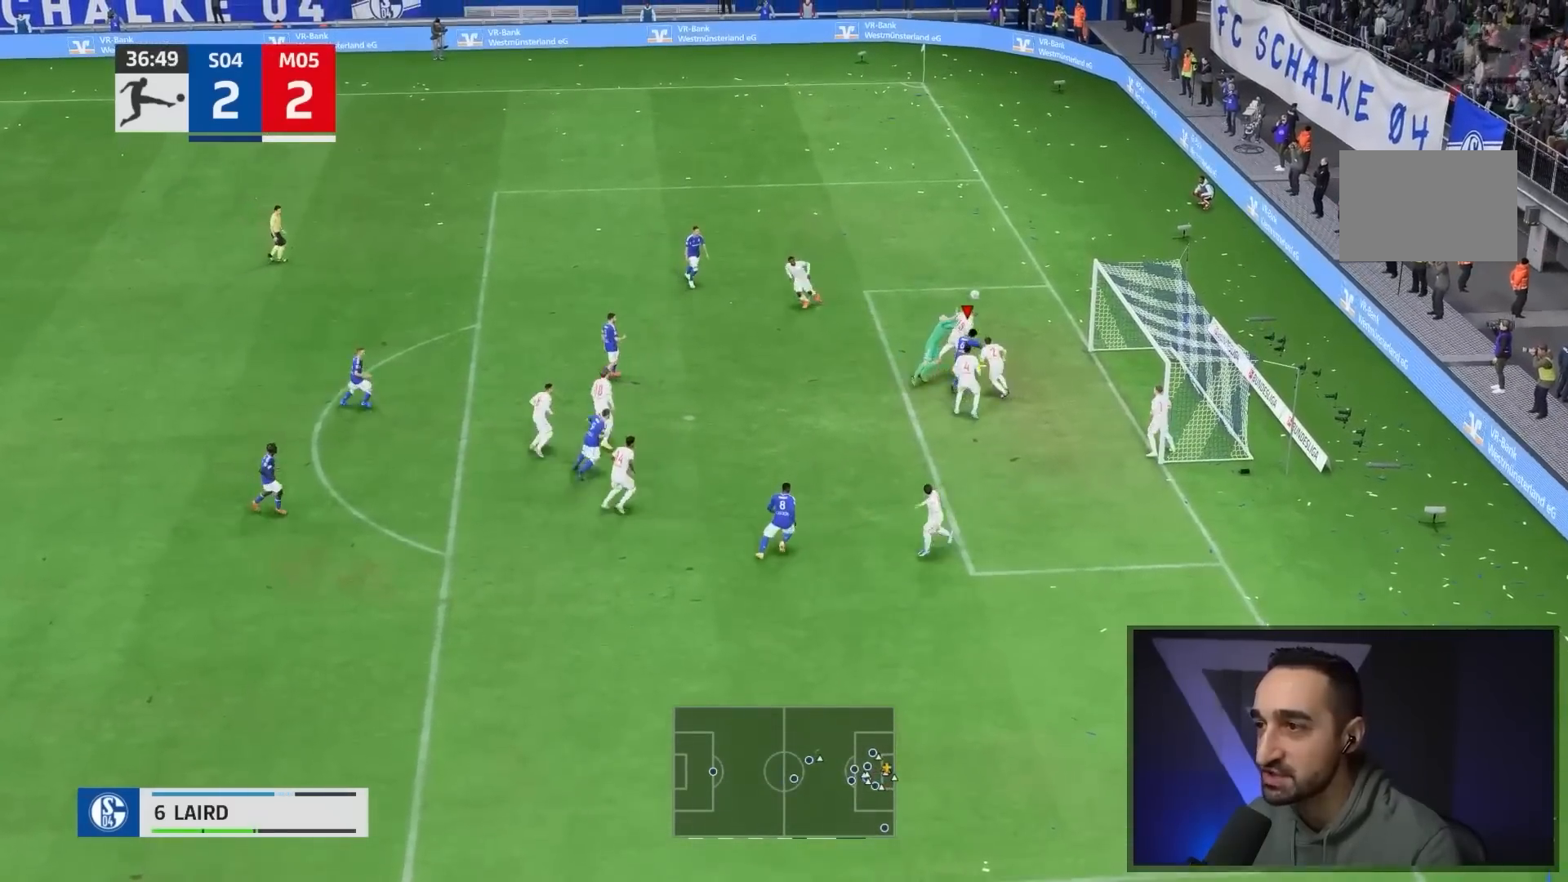
{"buttons": [], "left_stick": "right", "right_stick": "center", "events": []}
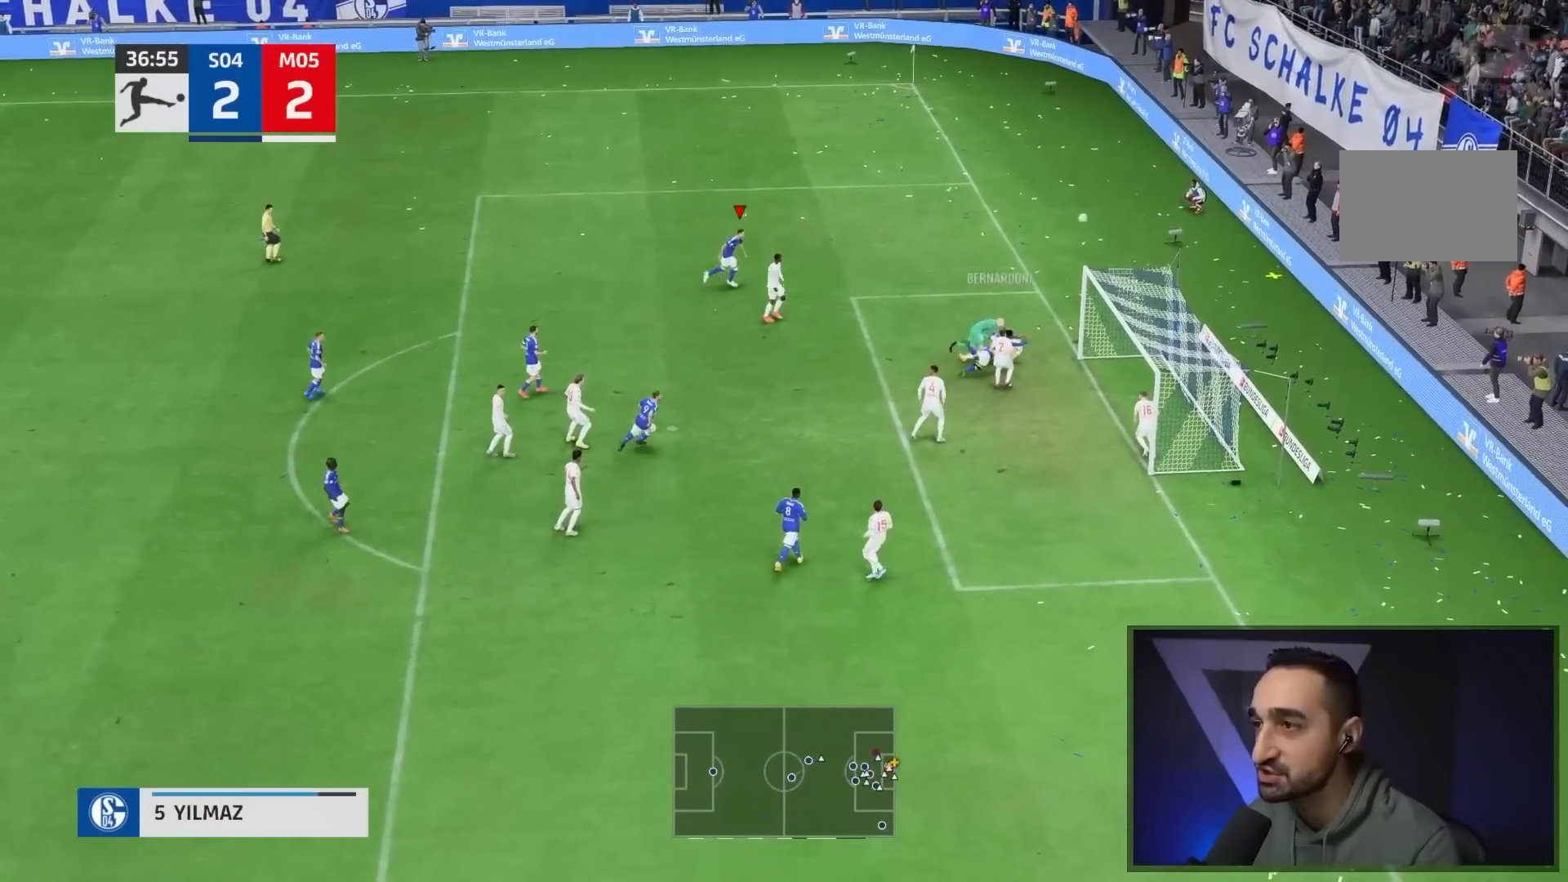
{"buttons": [], "left_stick": "center", "right_stick": "center", "events": [[333, "left_stick", "center"]]}
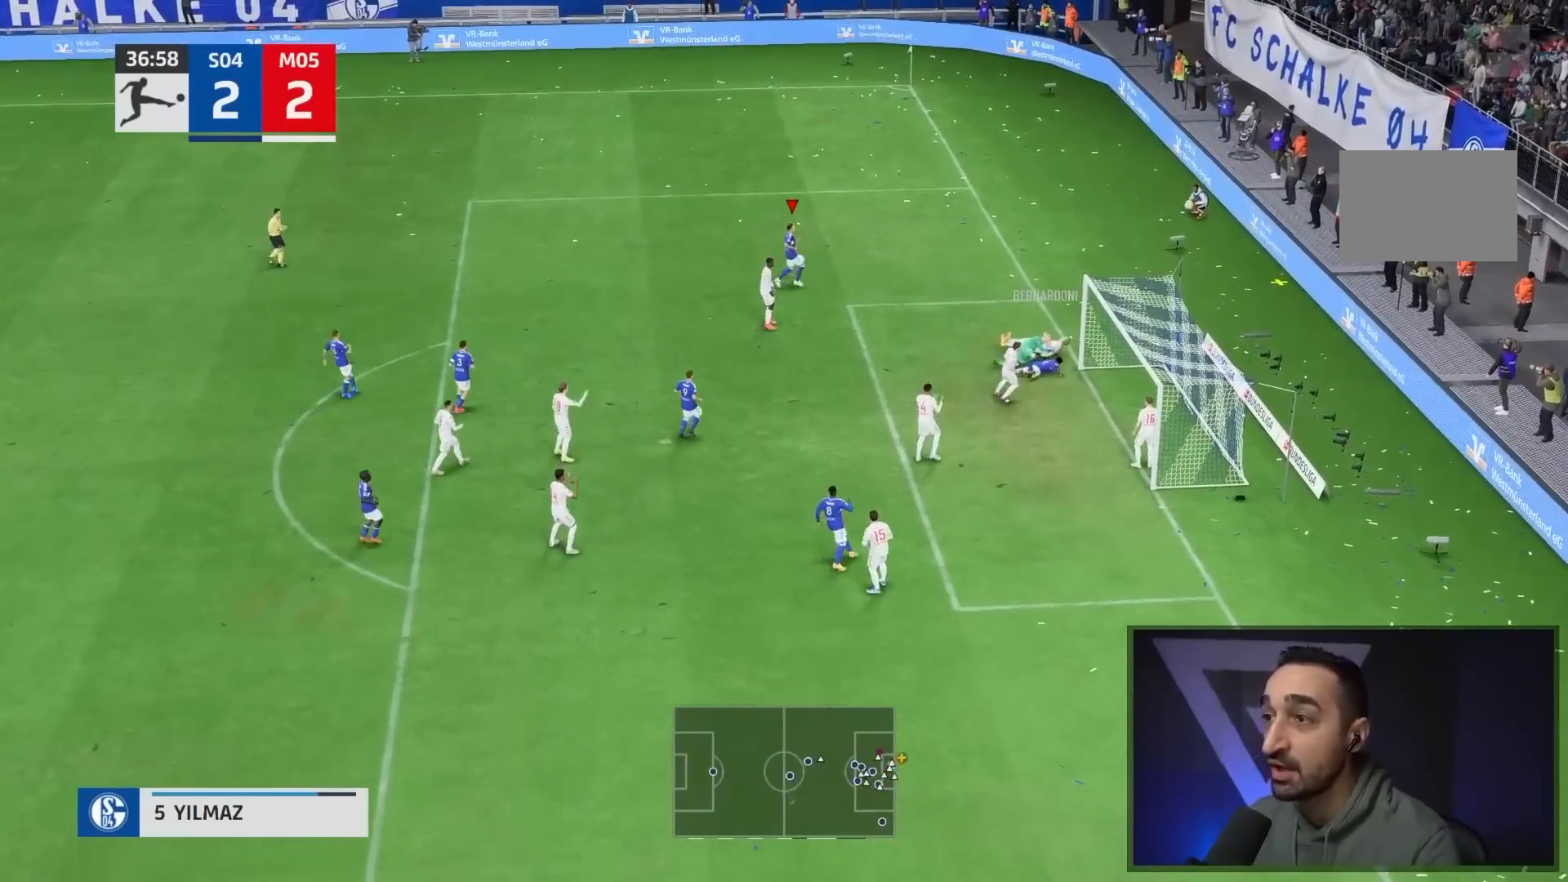
{"buttons": [], "left_stick": "center", "right_stick": "center", "events": []}
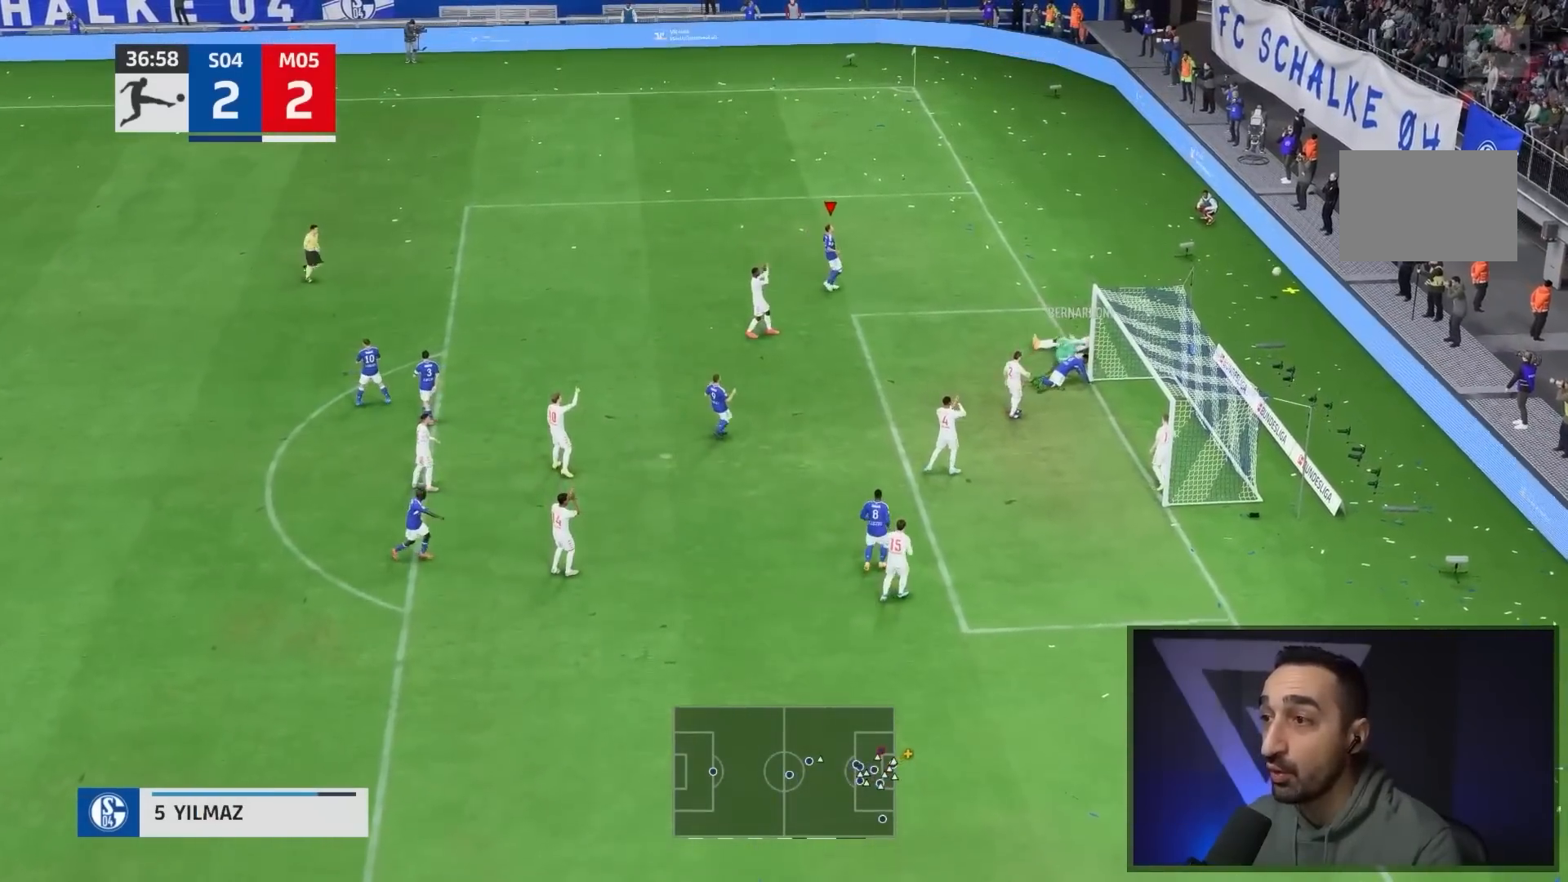
{"buttons": [], "left_stick": "center", "right_stick": "center", "events": []}
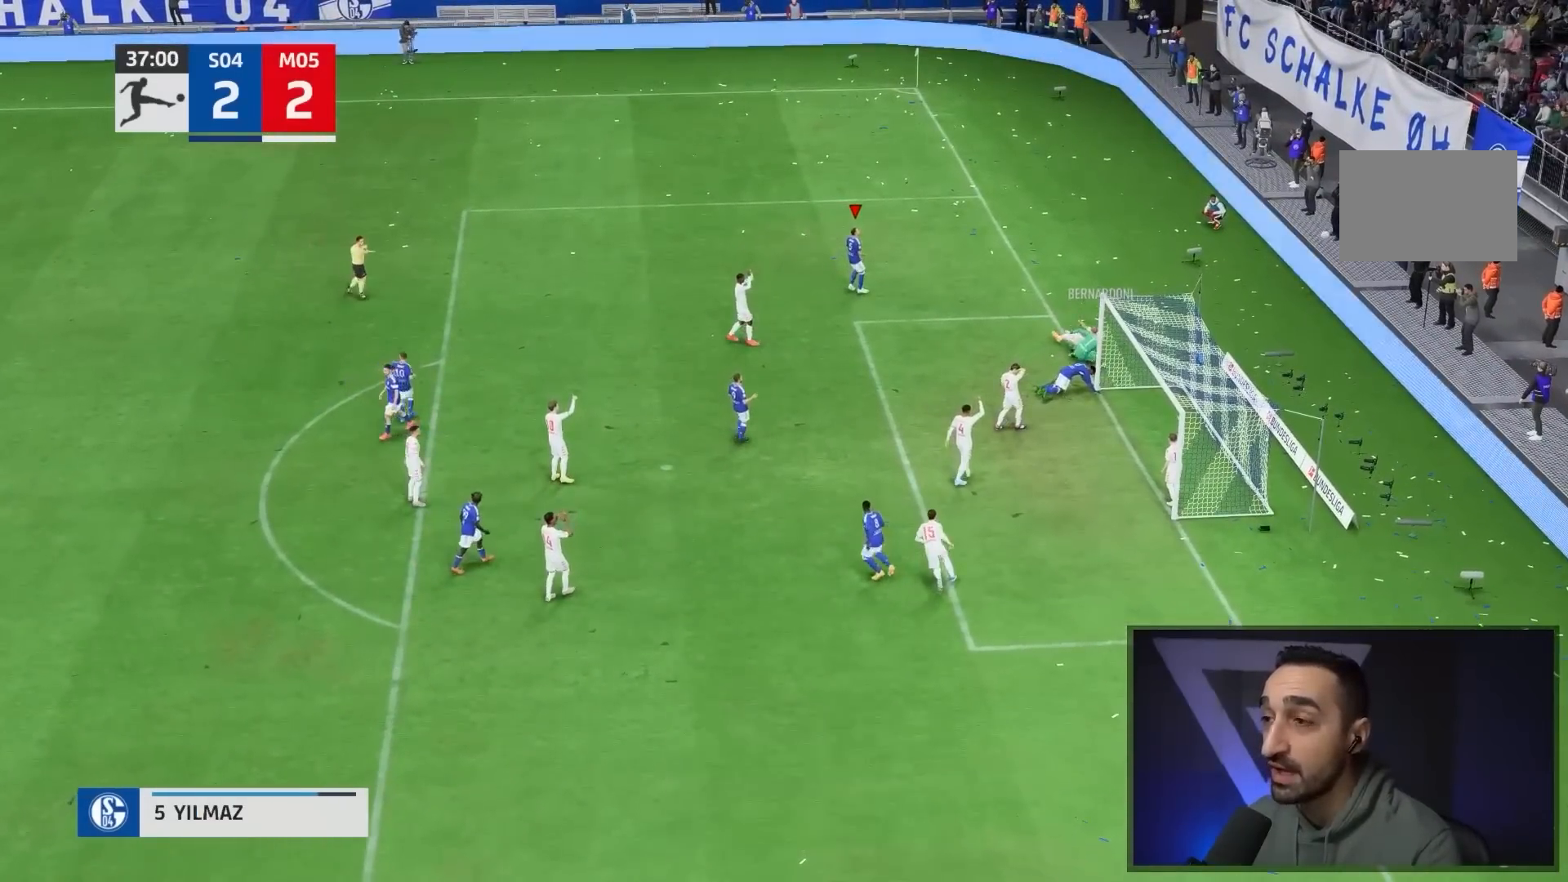
{"buttons": [], "left_stick": "center", "right_stick": "center", "events": [[233, "CROSS", "down"], [267, "R1", "down"], [300, "L1", "down"], [433, "CROSS", "up"], [433, "L1", "up"], [433, "R1", "up"]]}
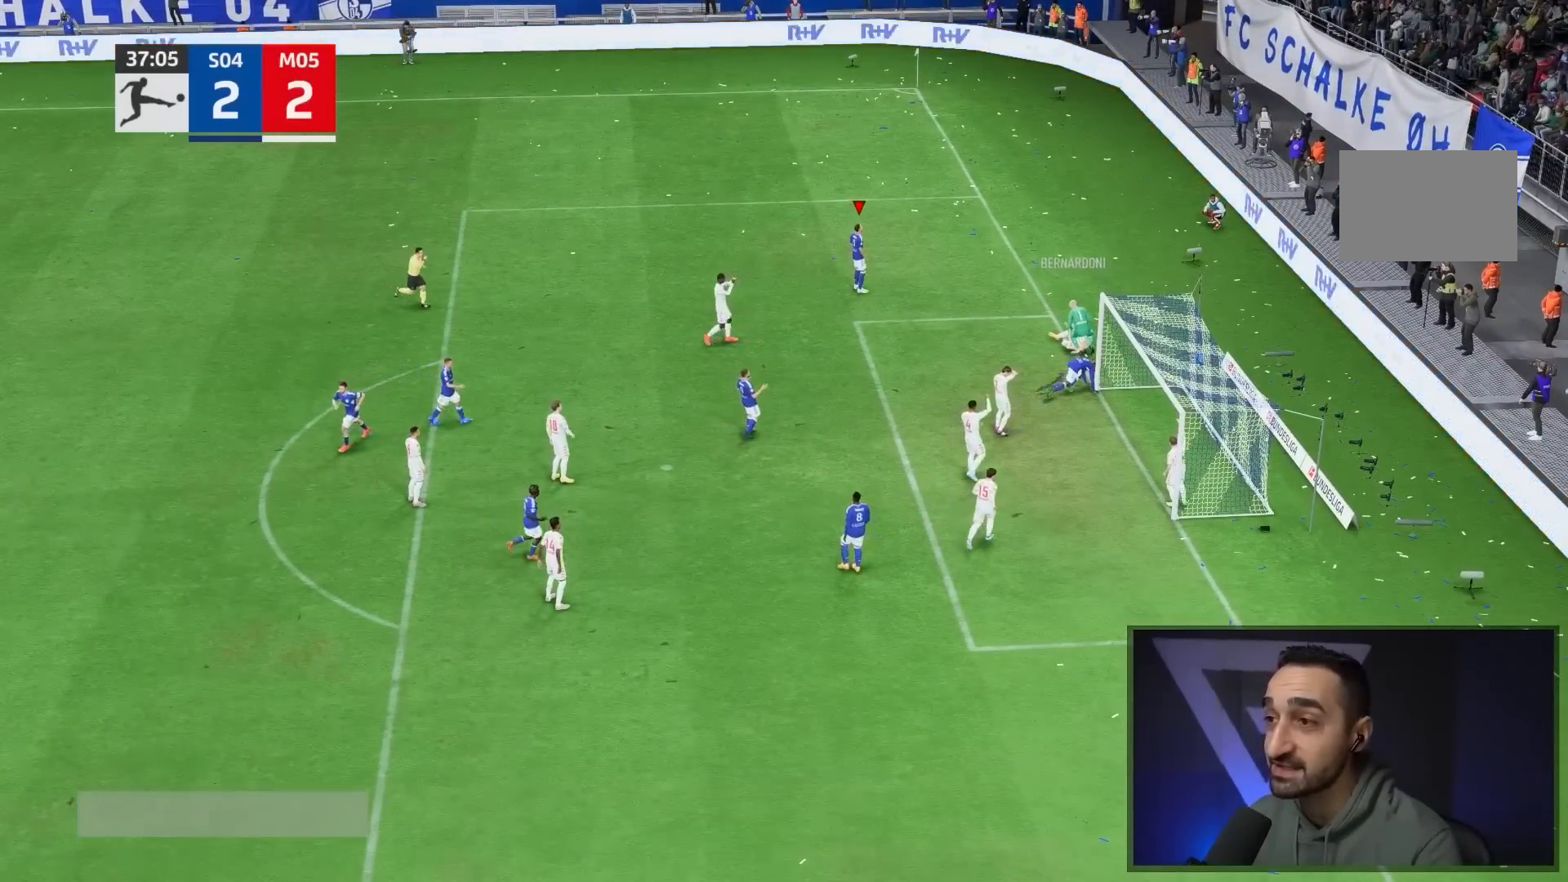
{"buttons": [], "left_stick": "center", "right_stick": "center", "events": []}
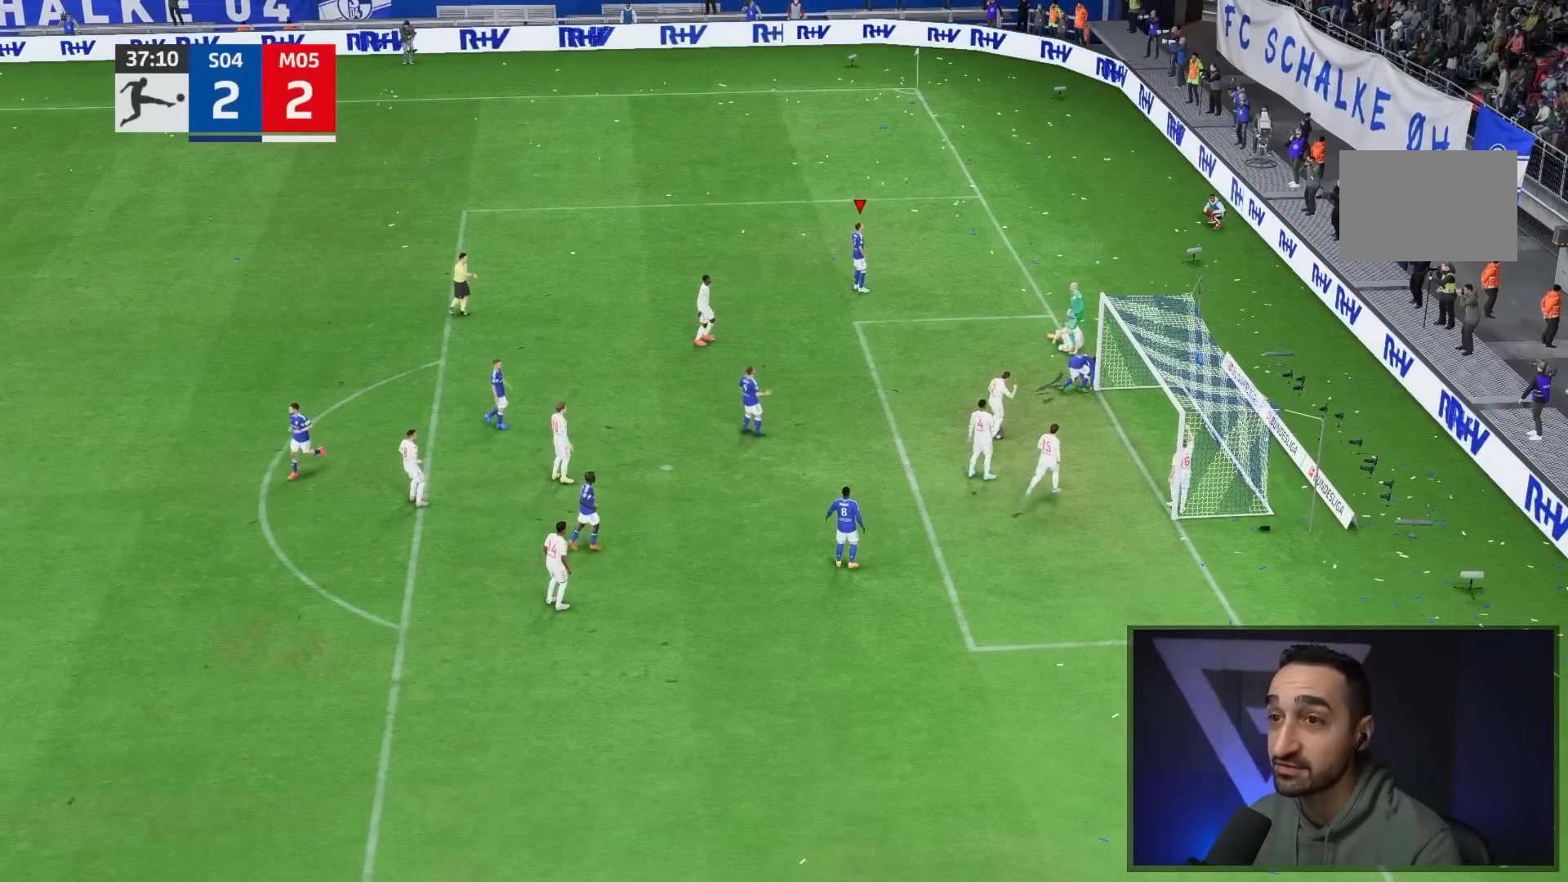
{"buttons": [], "left_stick": "center", "right_stick": "center", "events": []}
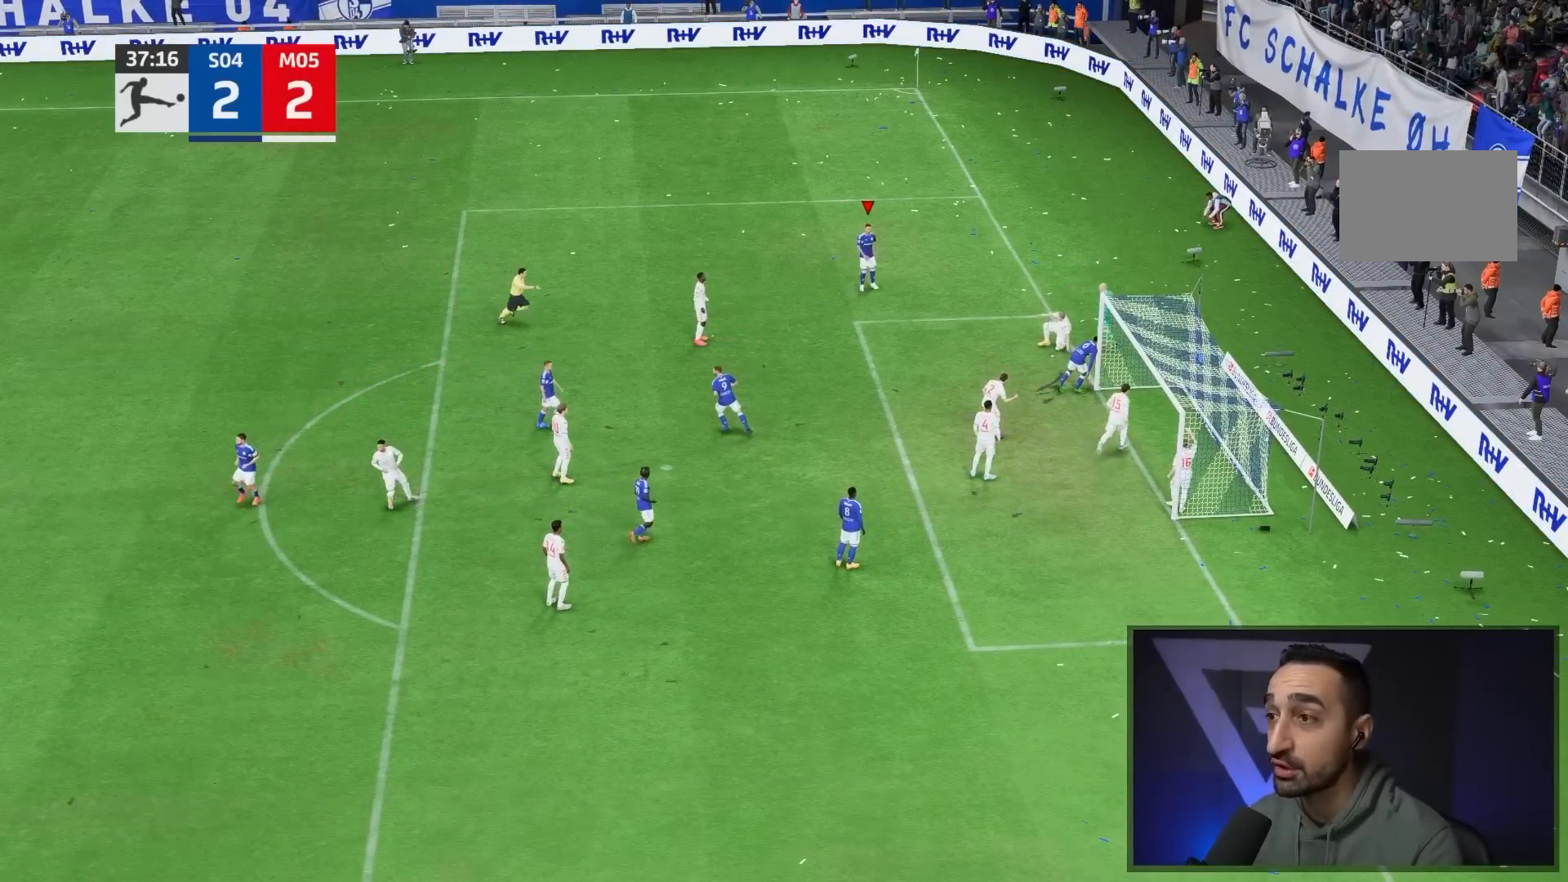
{"buttons": [], "left_stick": "center", "right_stick": "center", "events": []}